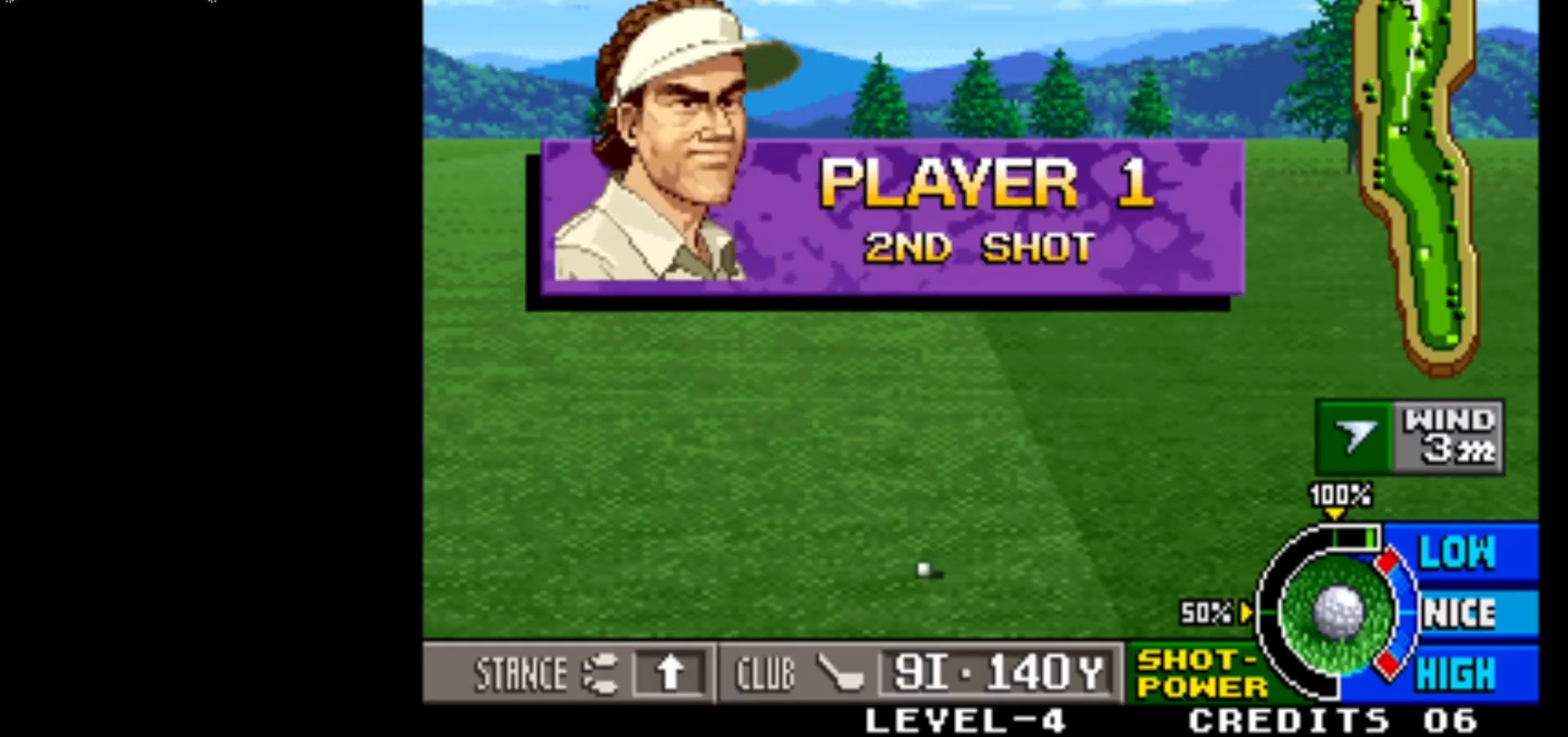
Gameplay with a controller (arcade stick); each line is a JSON object with the inputs held at the frame after it. "events" lists button and stick changes between this image and that frame as [ms after this image, input, new state], when the widget could be followed in between. Not read: L3 R3.
{"buttons": [], "left_stick": "center", "events": [[50, "left_stick", "left"], [200, "left_stick", "center"]]}
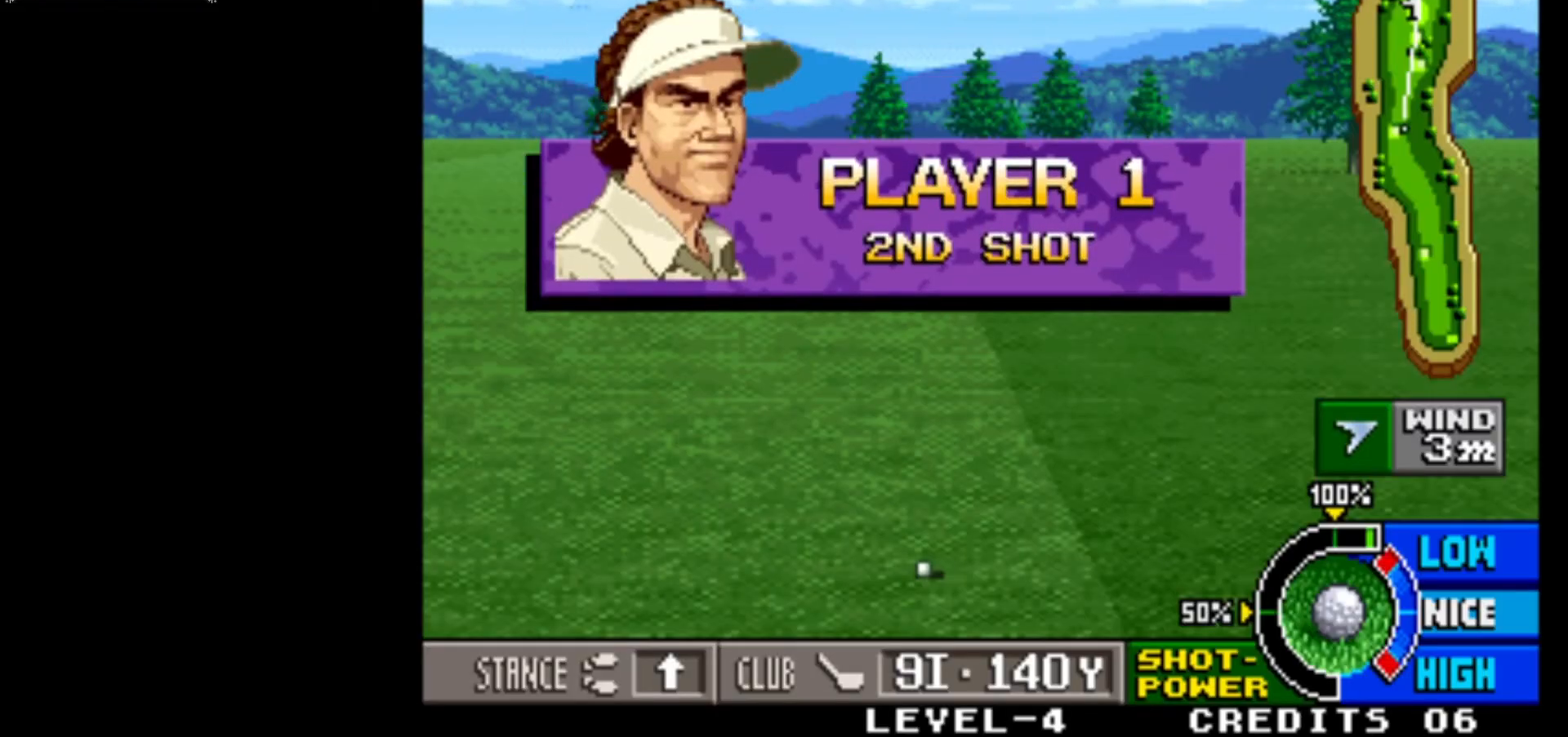
{"buttons": [], "left_stick": "center", "events": [[50, "left_stick", "left"], [117, "left_stick", "center"], [367, "left_stick", "left"], [500, "left_stick", "center"]]}
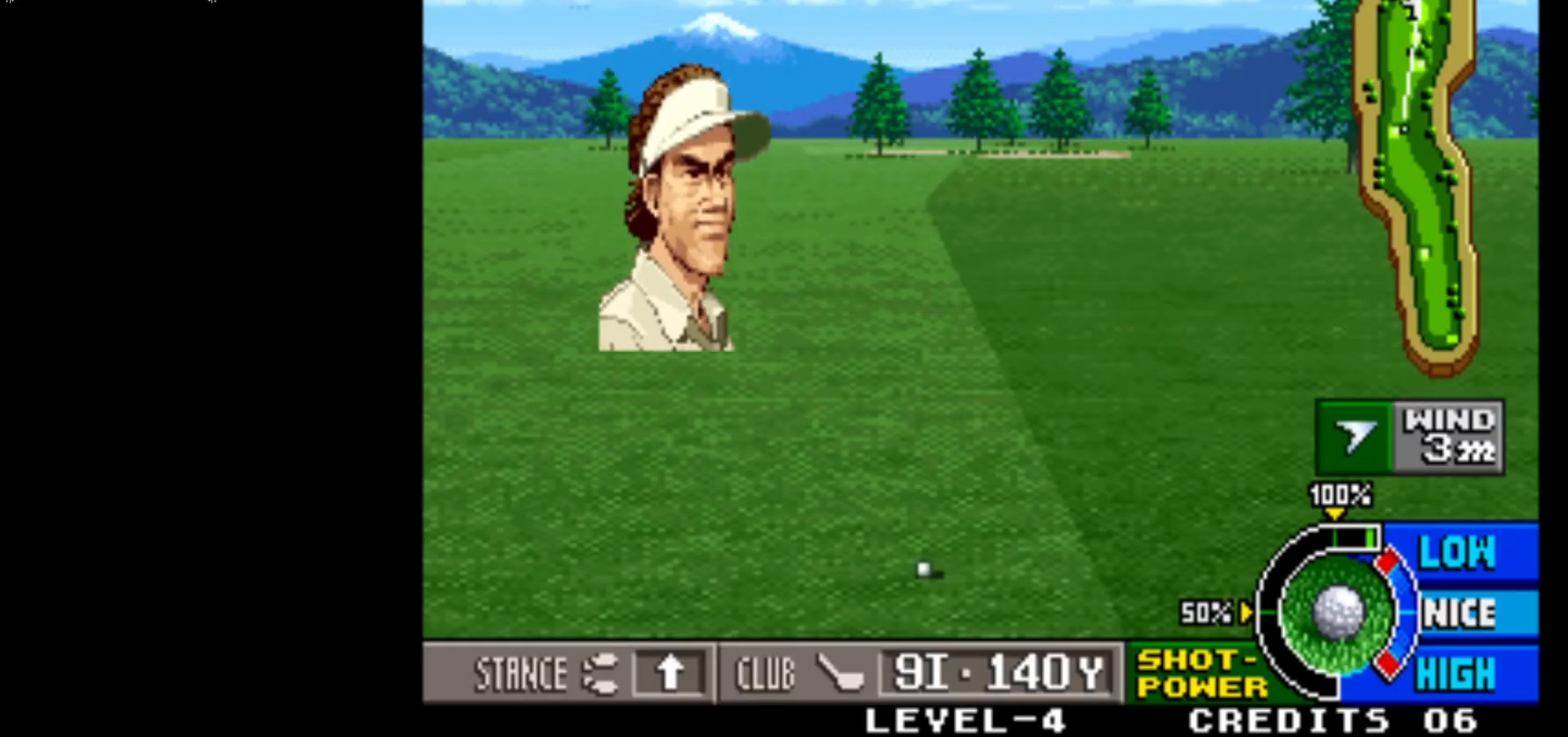
{"buttons": [], "left_stick": "left", "events": [[217, "left_stick", "left"], [333, "left_stick", "center"], [500, "left_stick", "left"]]}
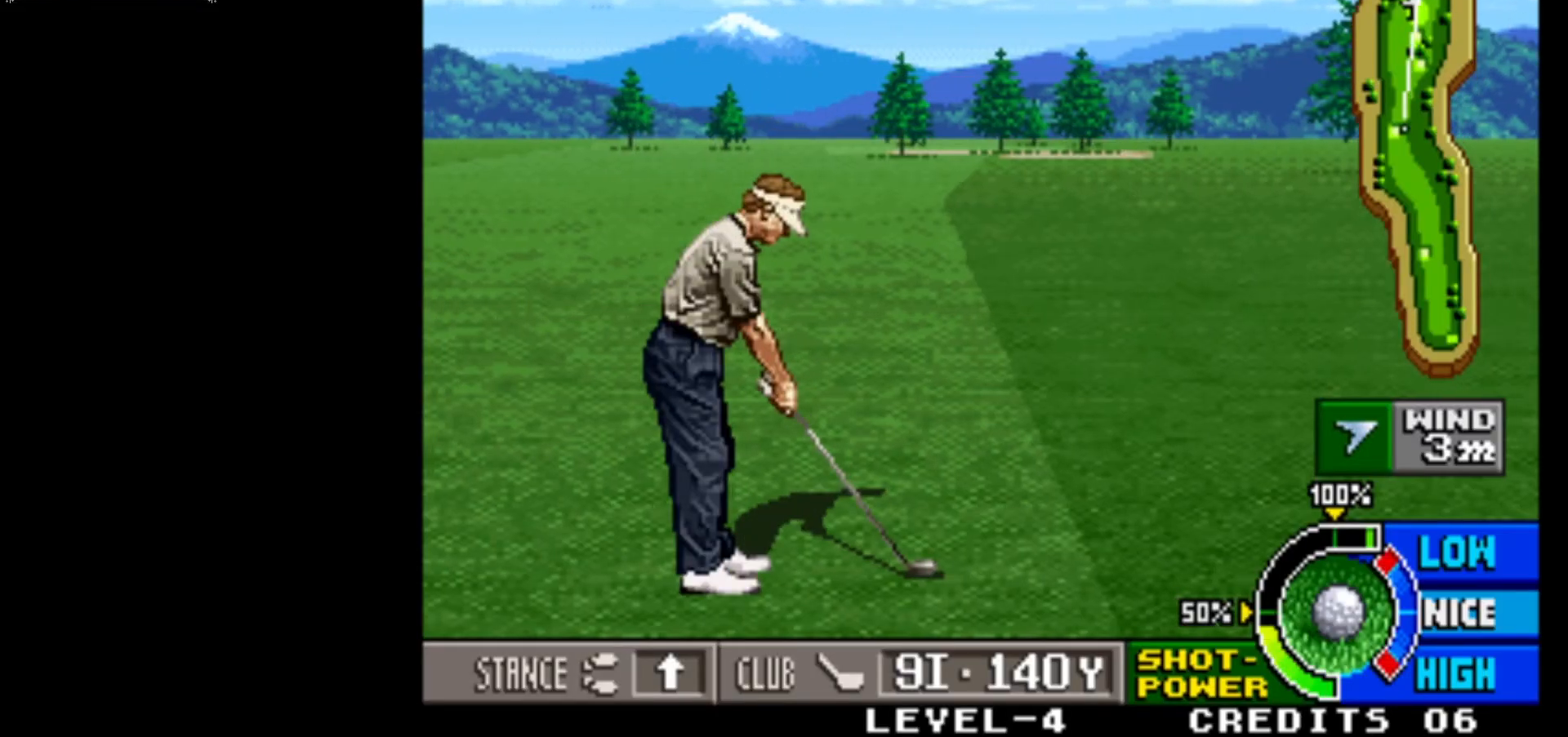
{"buttons": [], "left_stick": "center", "events": [[117, "left_stick", "center"]]}
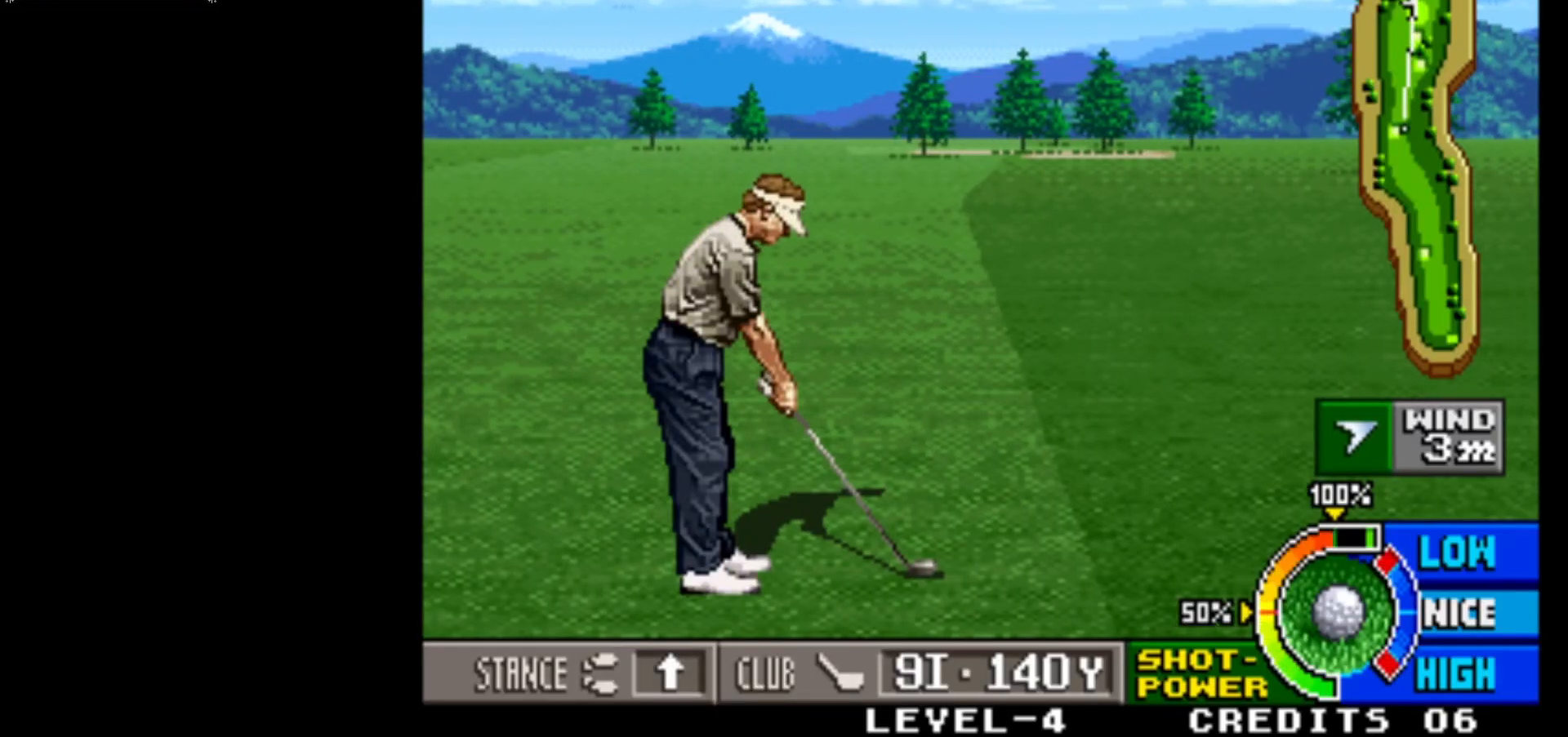
{"buttons": [], "left_stick": "center", "events": [[50, "left_stick", "left"], [133, "left_stick", "center"]]}
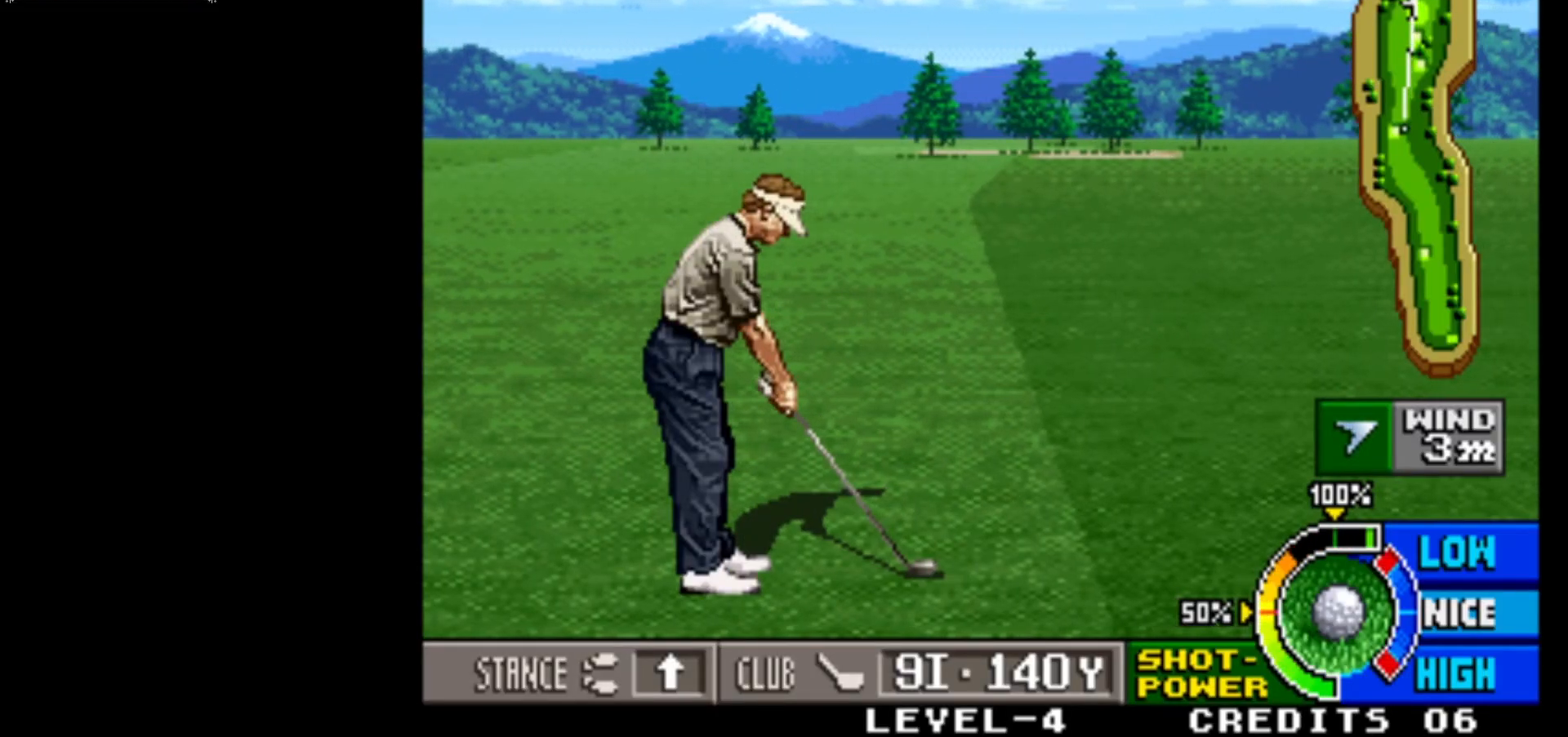
{"buttons": [], "left_stick": "center", "events": []}
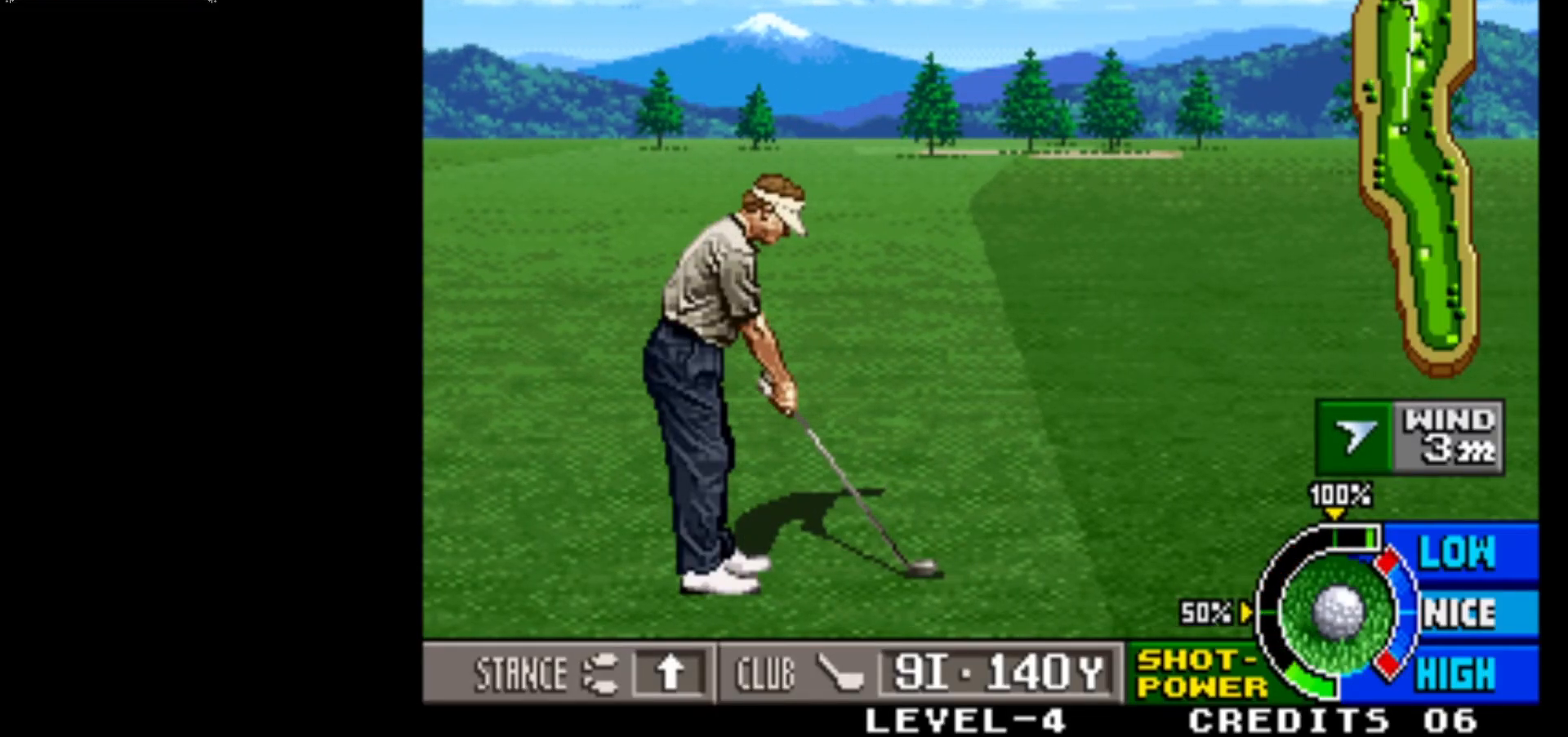
{"buttons": [], "left_stick": "center", "events": []}
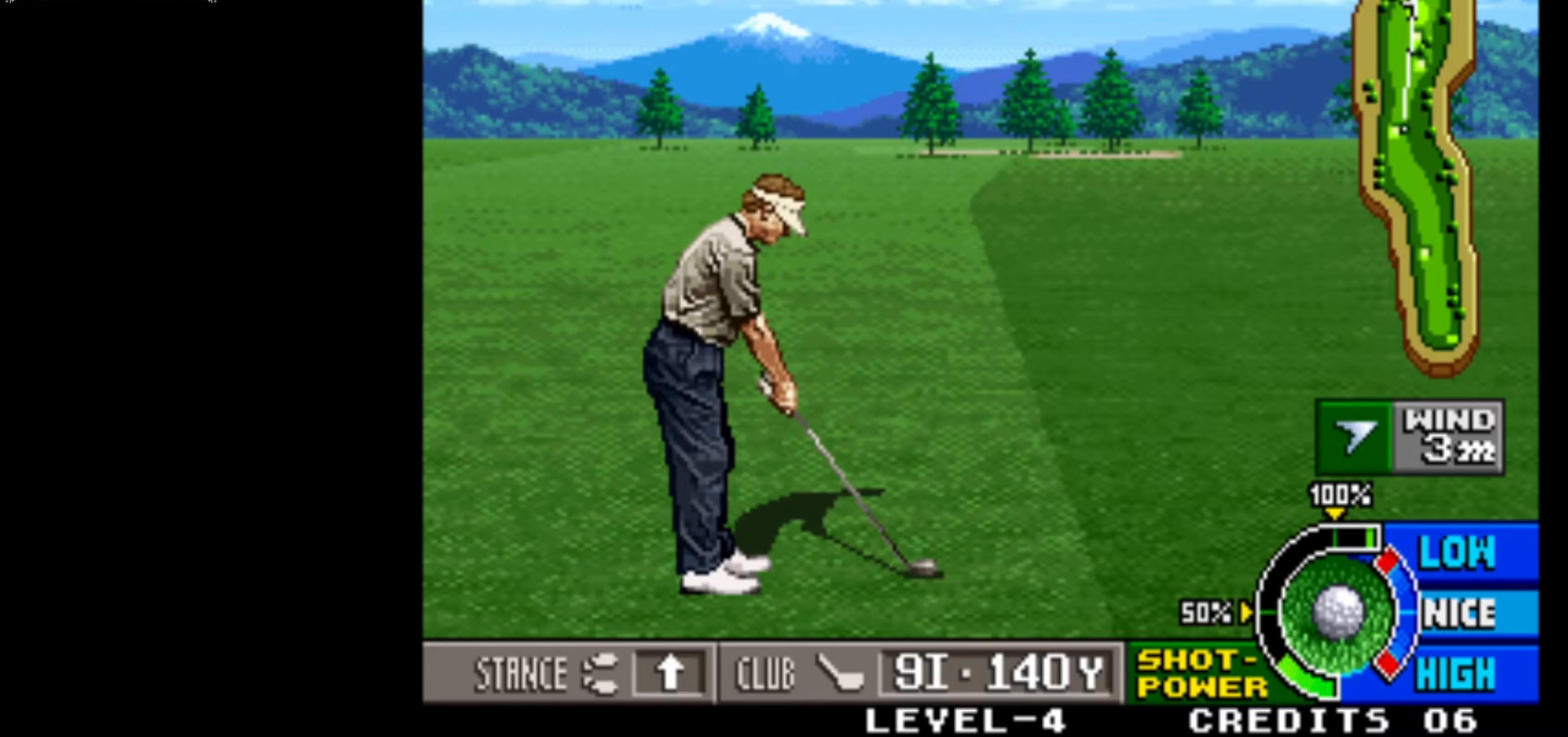
{"buttons": [], "left_stick": "center", "events": []}
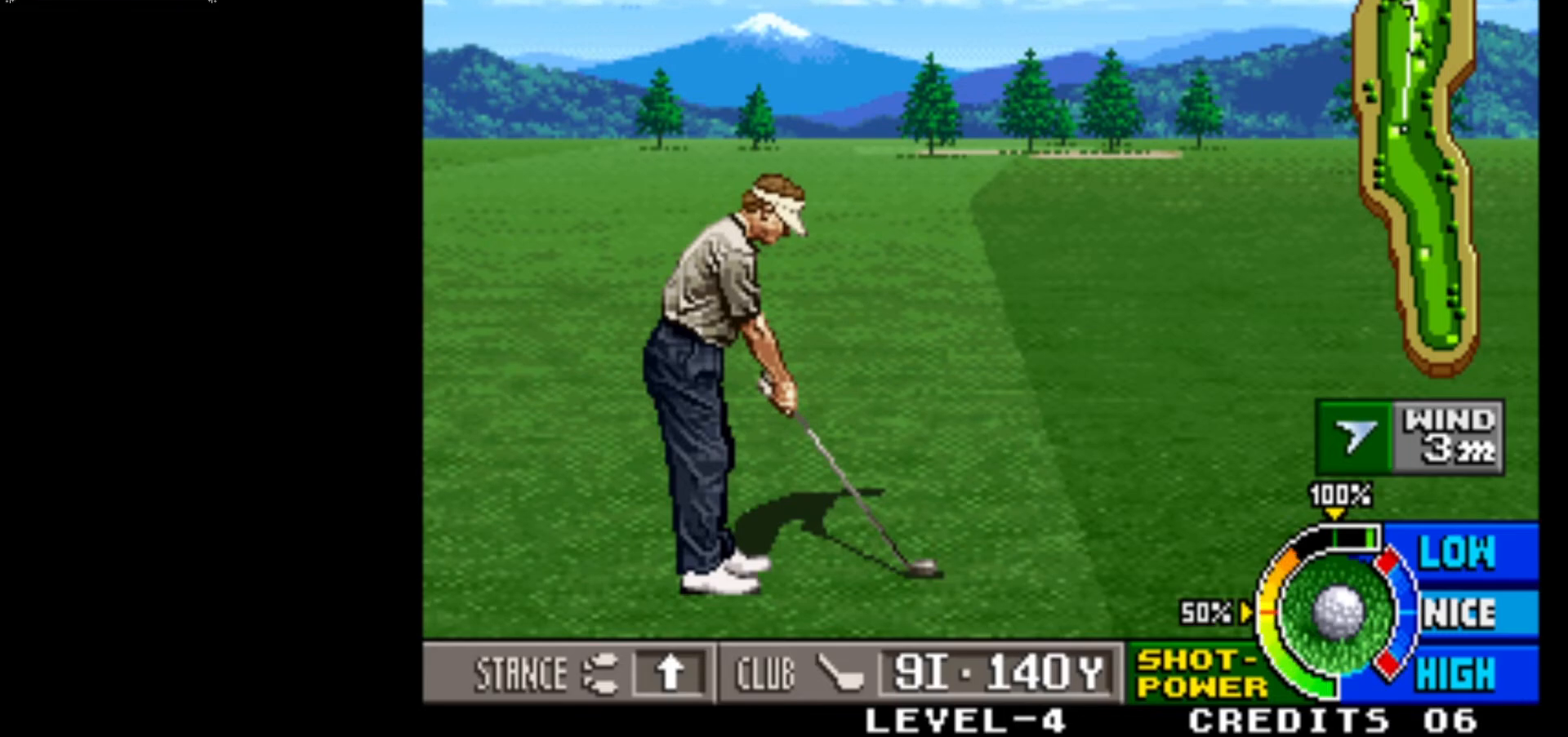
{"buttons": [], "left_stick": "center", "events": []}
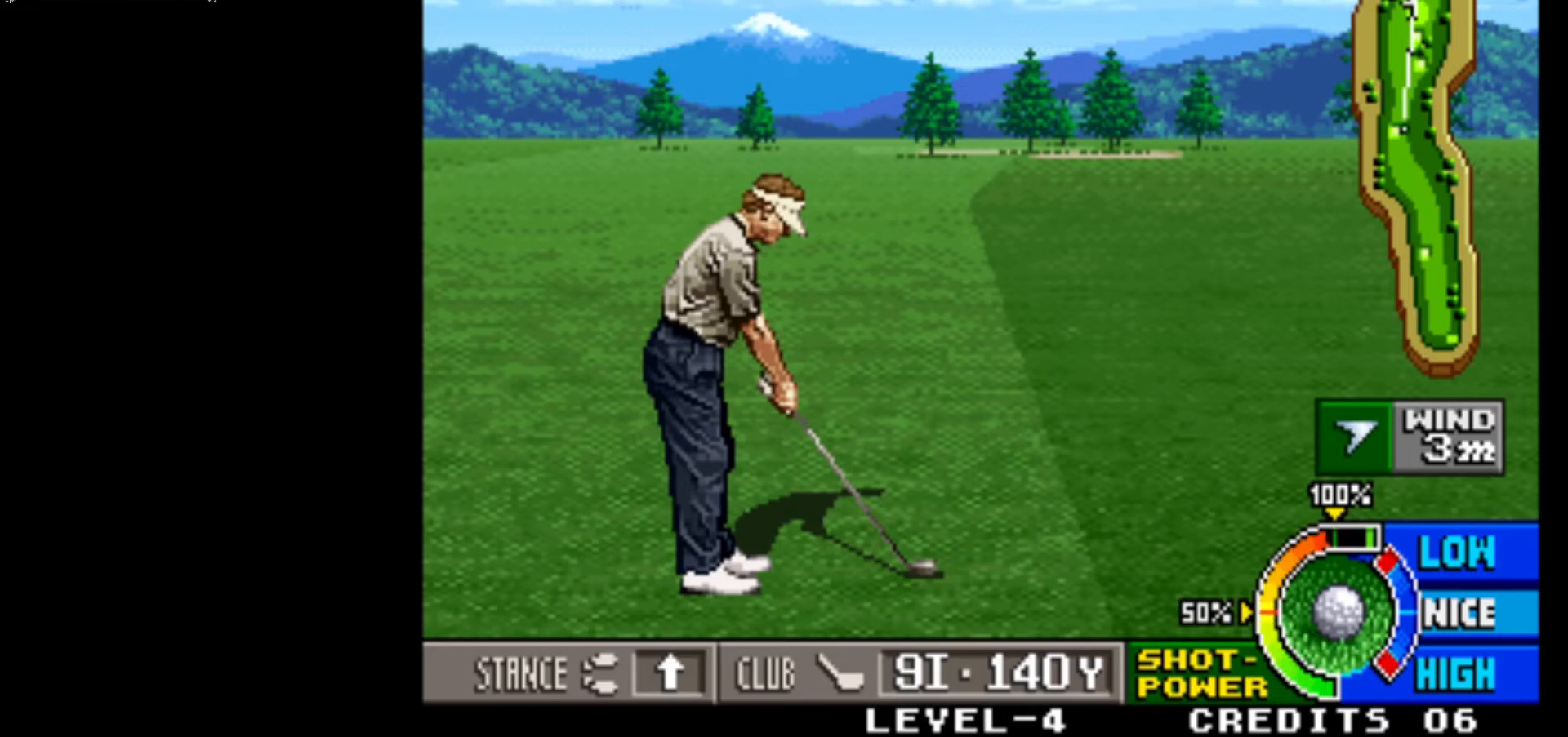
{"buttons": [], "left_stick": "center", "events": []}
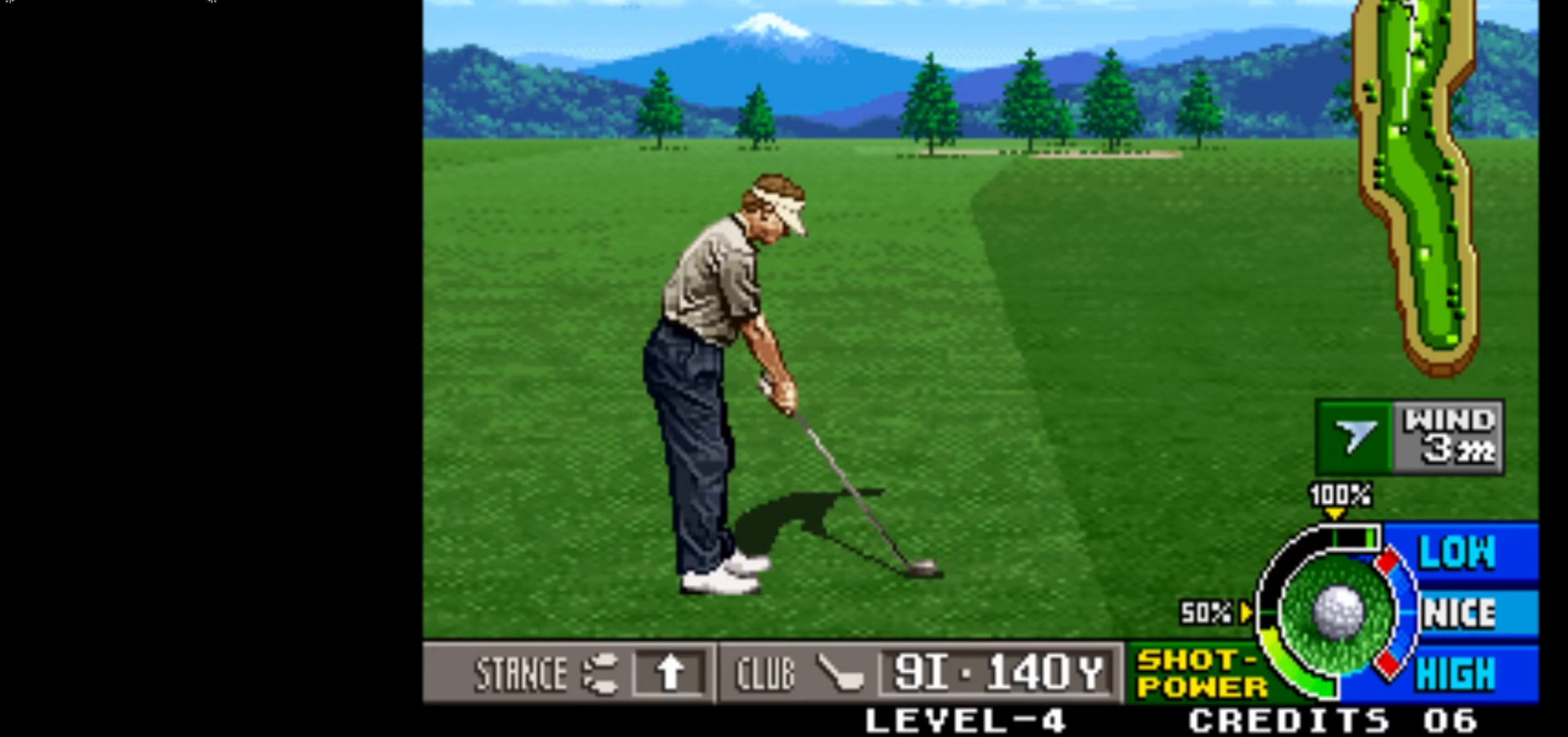
{"buttons": [], "left_stick": "center", "events": []}
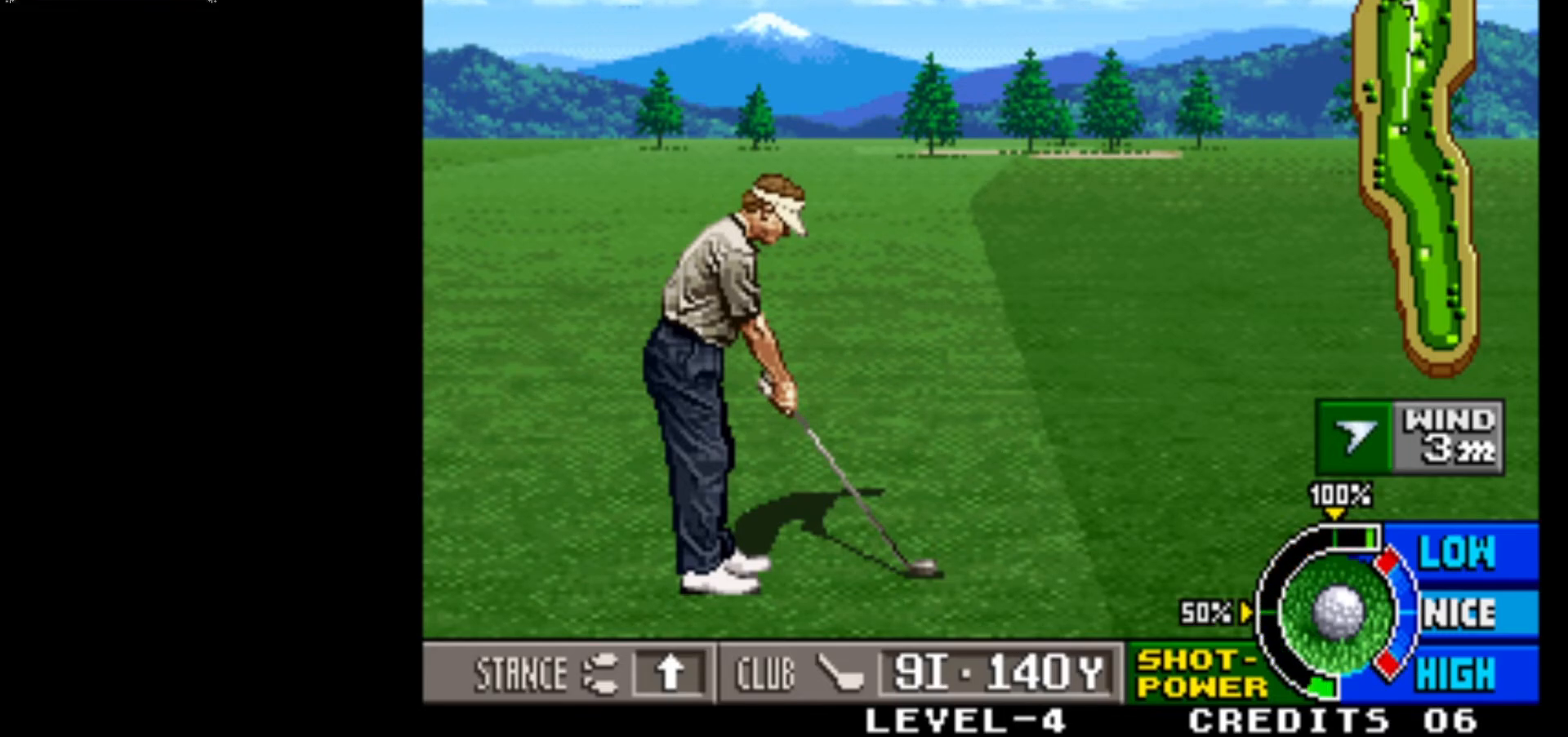
{"buttons": [], "left_stick": "center", "events": []}
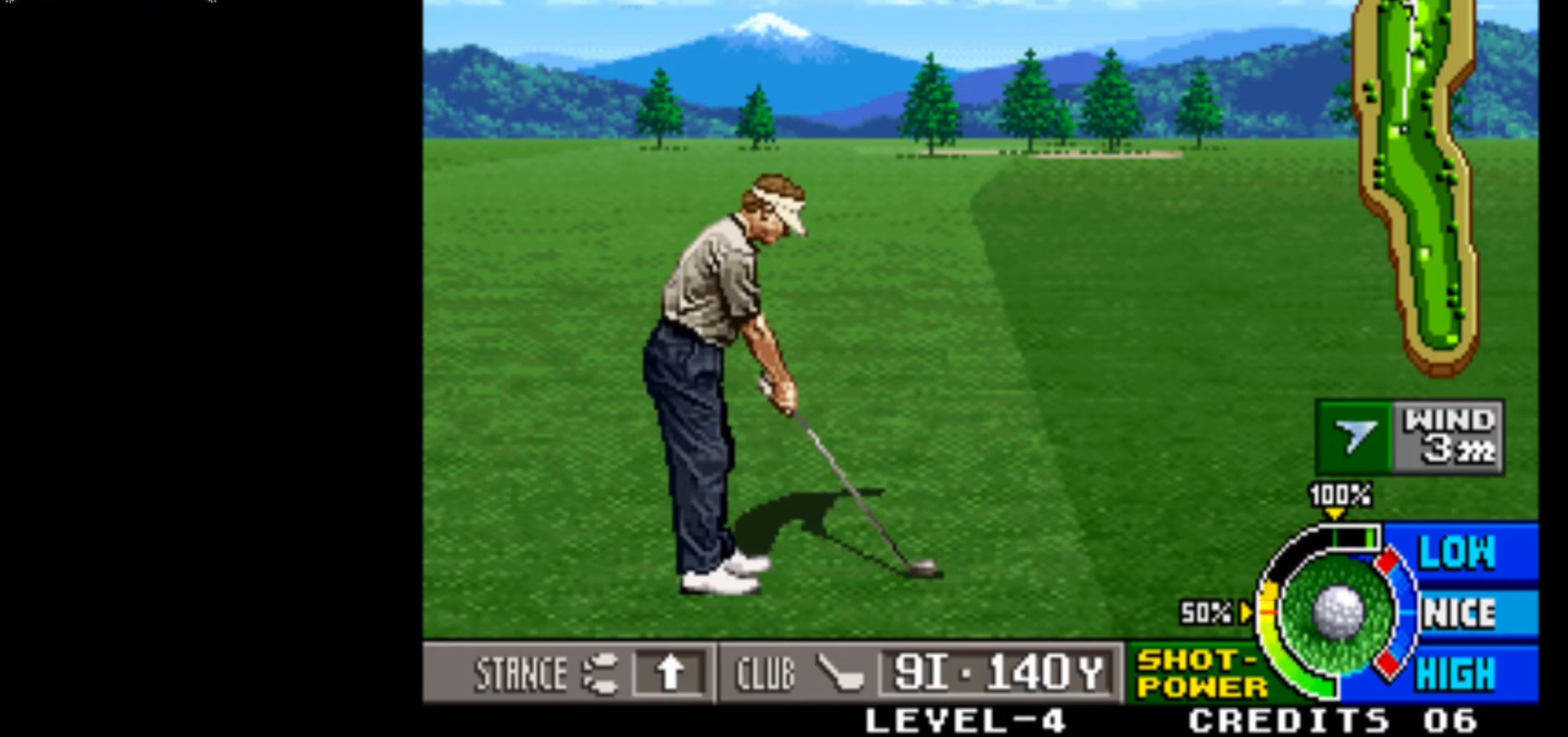
{"buttons": [], "left_stick": "center", "events": [[333, "SQUARE", "down"], [433, "SQUARE", "up"]]}
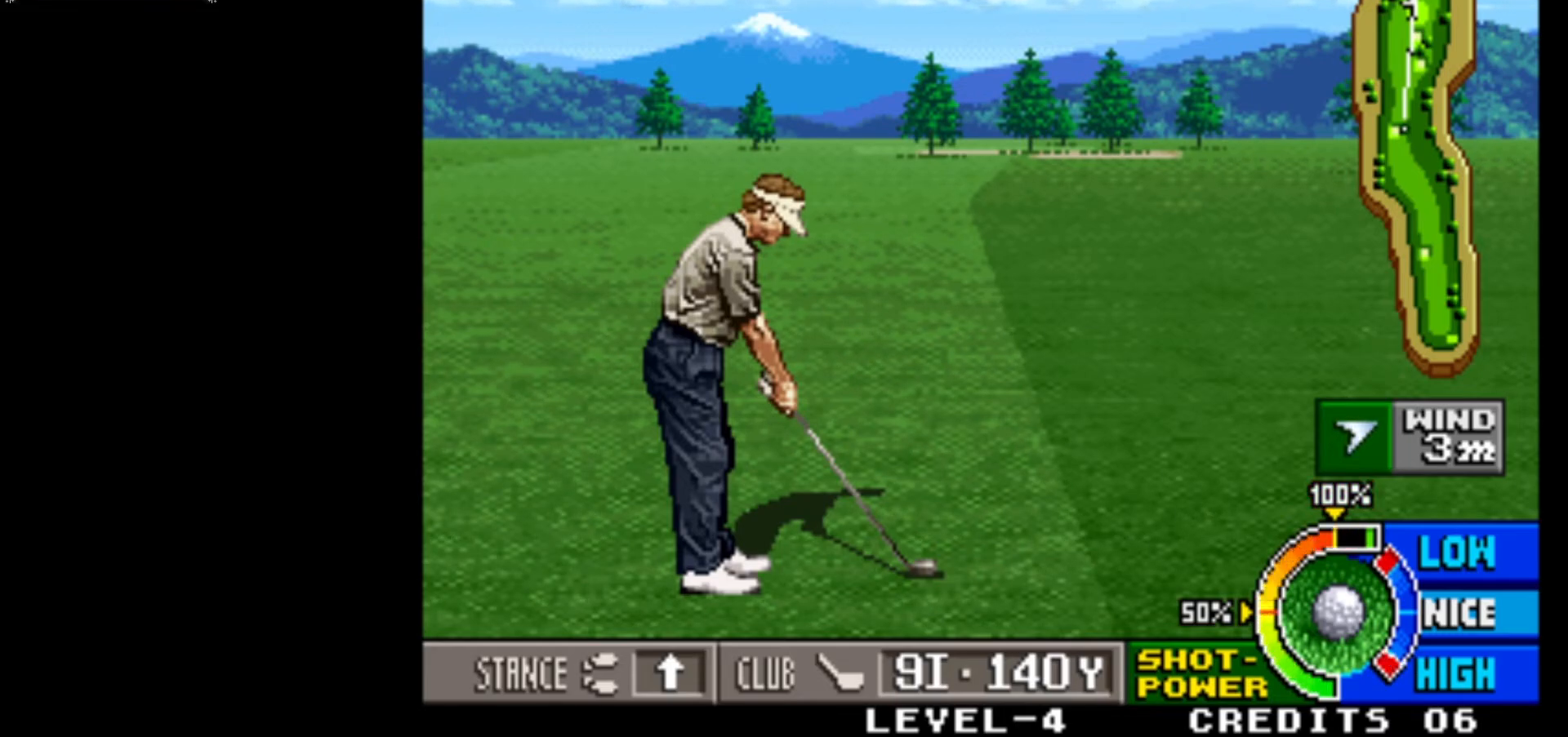
{"buttons": [], "left_stick": "center", "events": []}
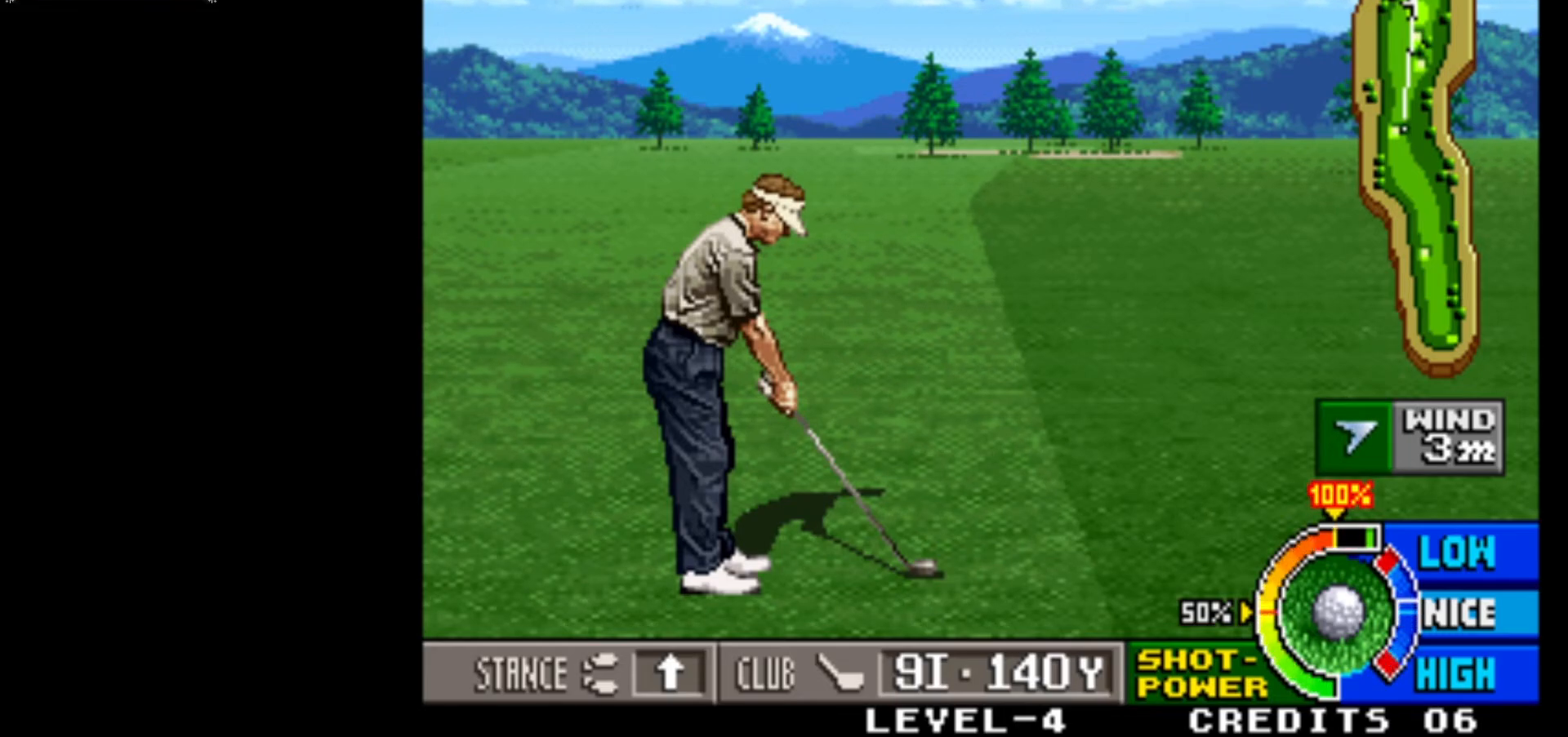
{"buttons": [], "left_stick": "center", "events": []}
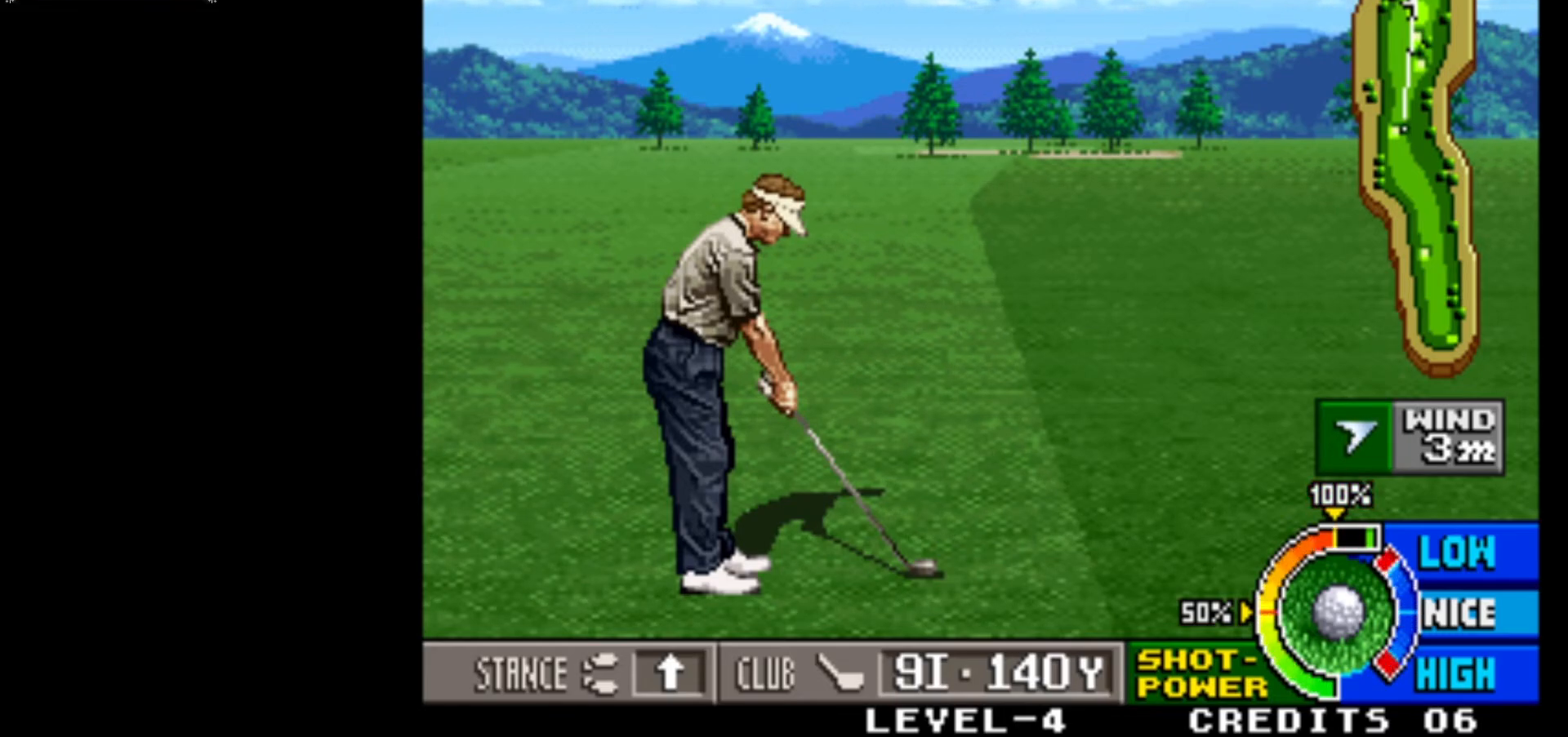
{"buttons": [], "left_stick": "center", "events": []}
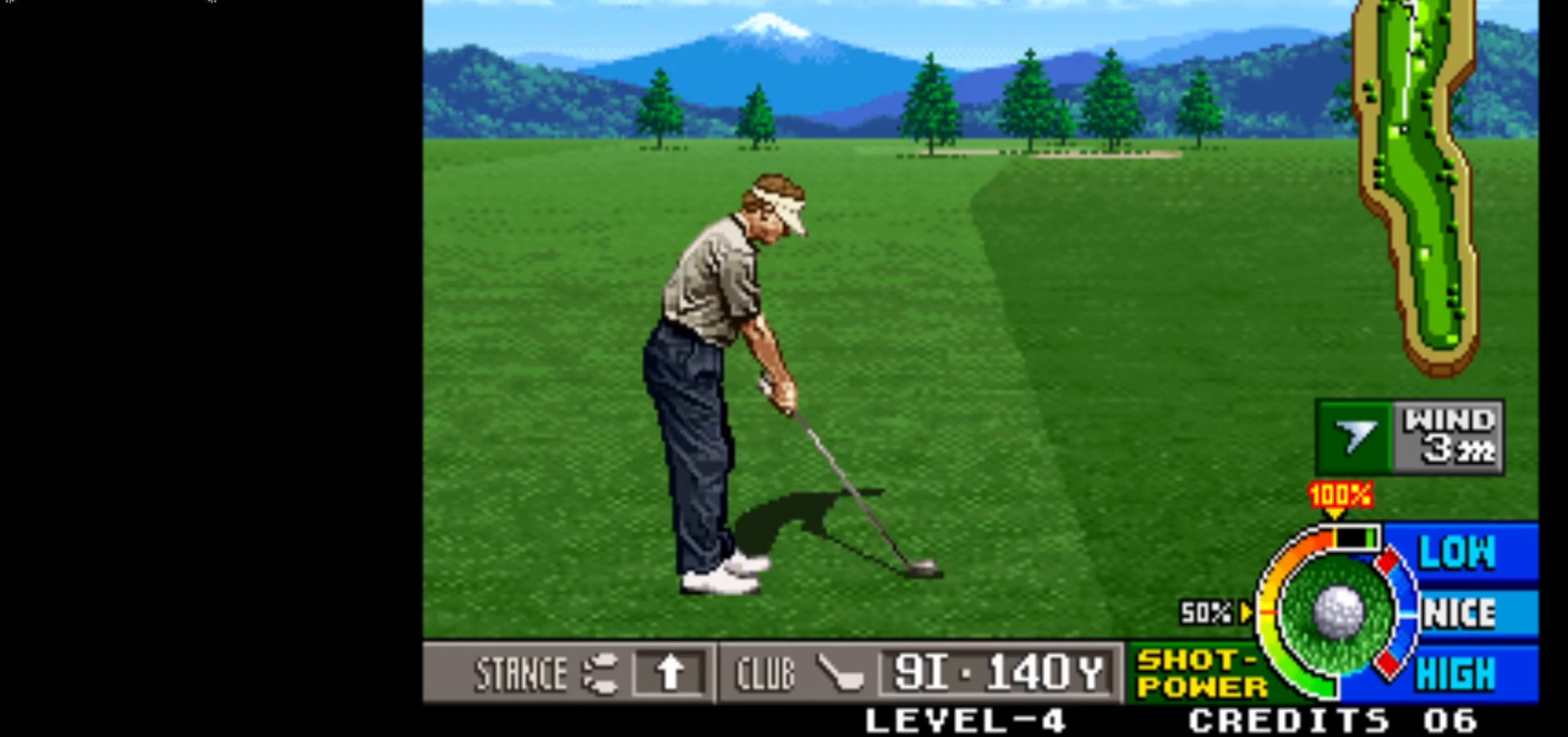
{"buttons": ["SQUARE"], "left_stick": "center", "events": [[317, "SQUARE", "down"]]}
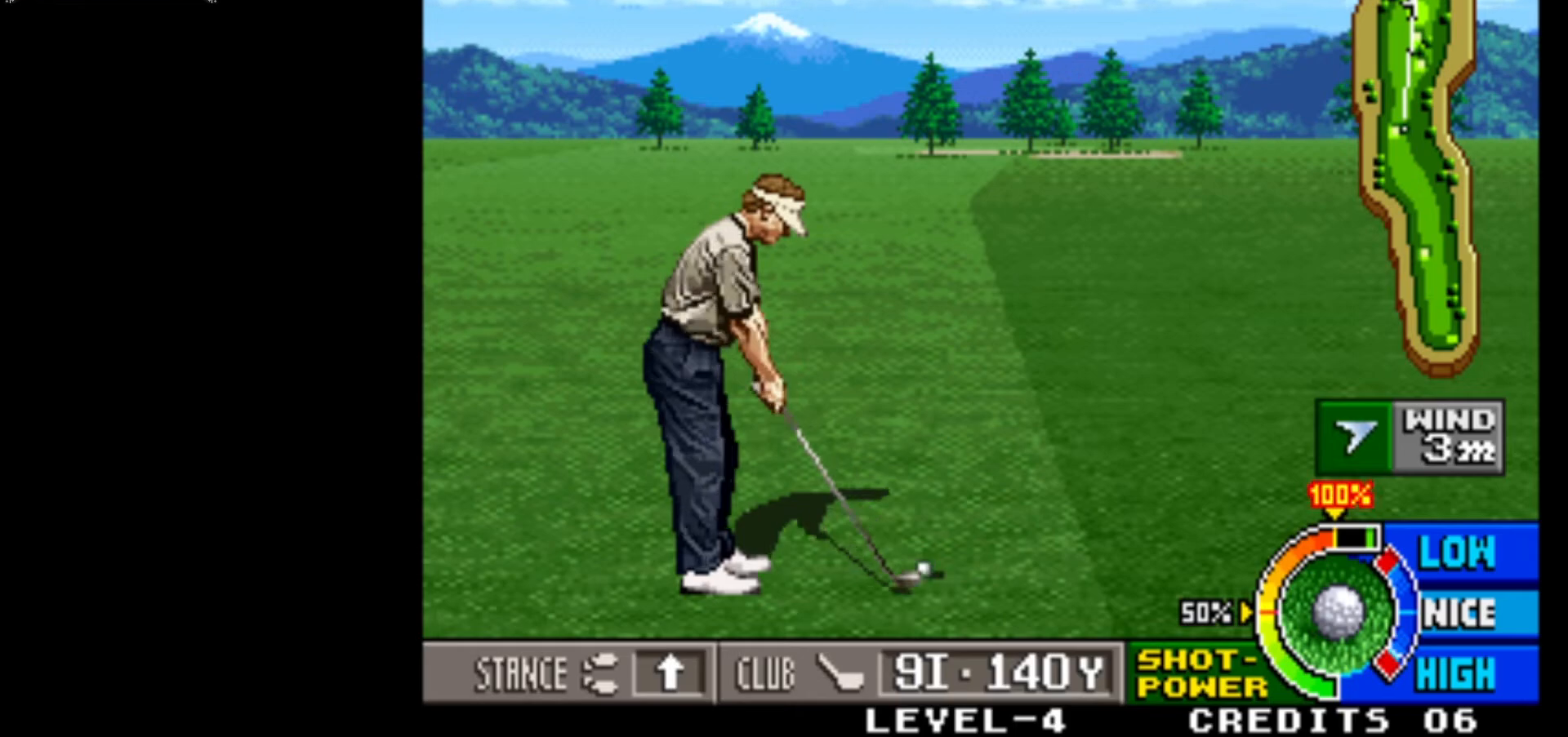
{"buttons": [], "left_stick": "center", "events": [[33, "SQUARE", "up"]]}